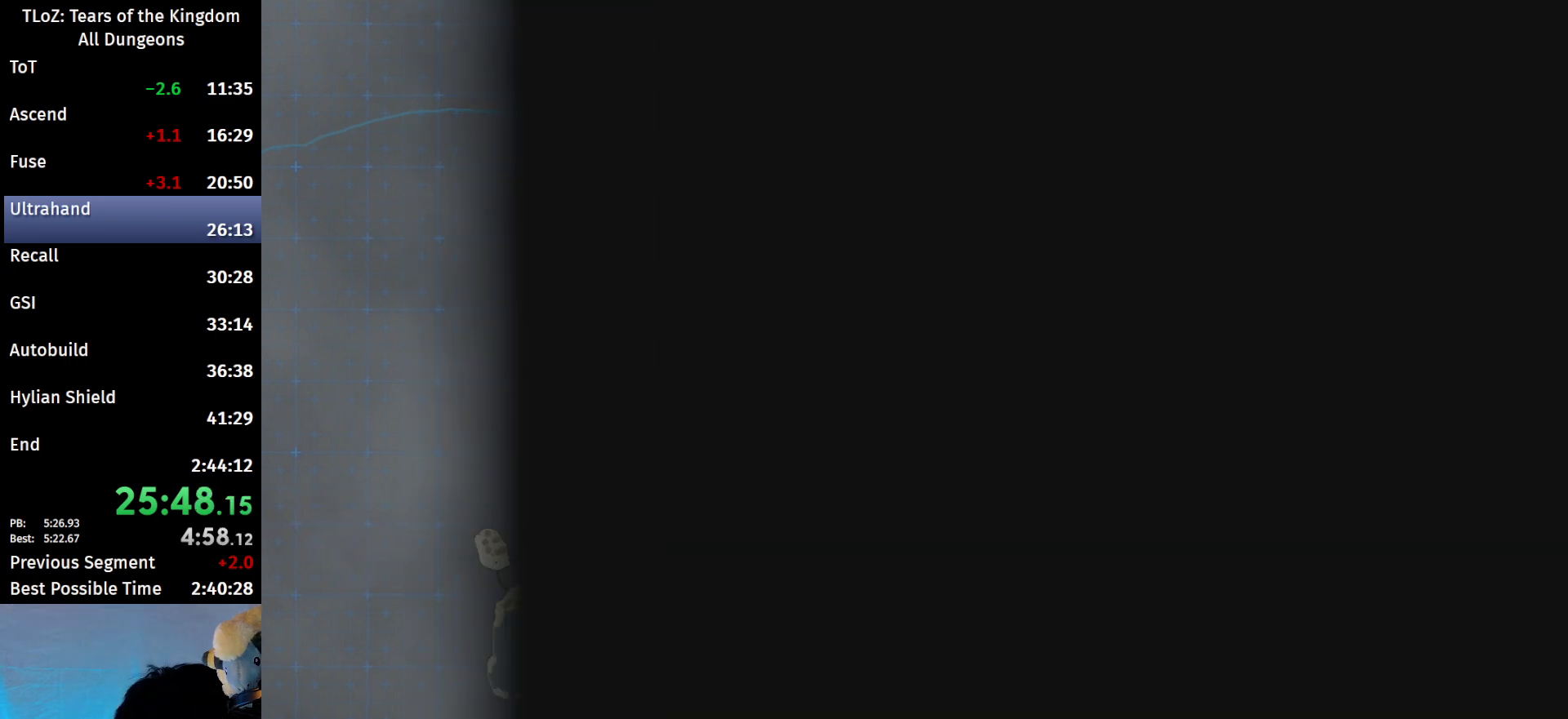
Gameplay with a controller (Nintendo layout); each line is a JSON object with the inputs held at the frame after it. "events" lists button and stick changes between this image and that frame as [ms after this image, input, new state], when the widget could be followed in between. Not read: L3 R3 Z.
{"buttons": ["X"], "left_stick": "center", "right_stick": "center", "events": [[333, "X", "down"], [400, "X", "up"], [500, "X", "down"]]}
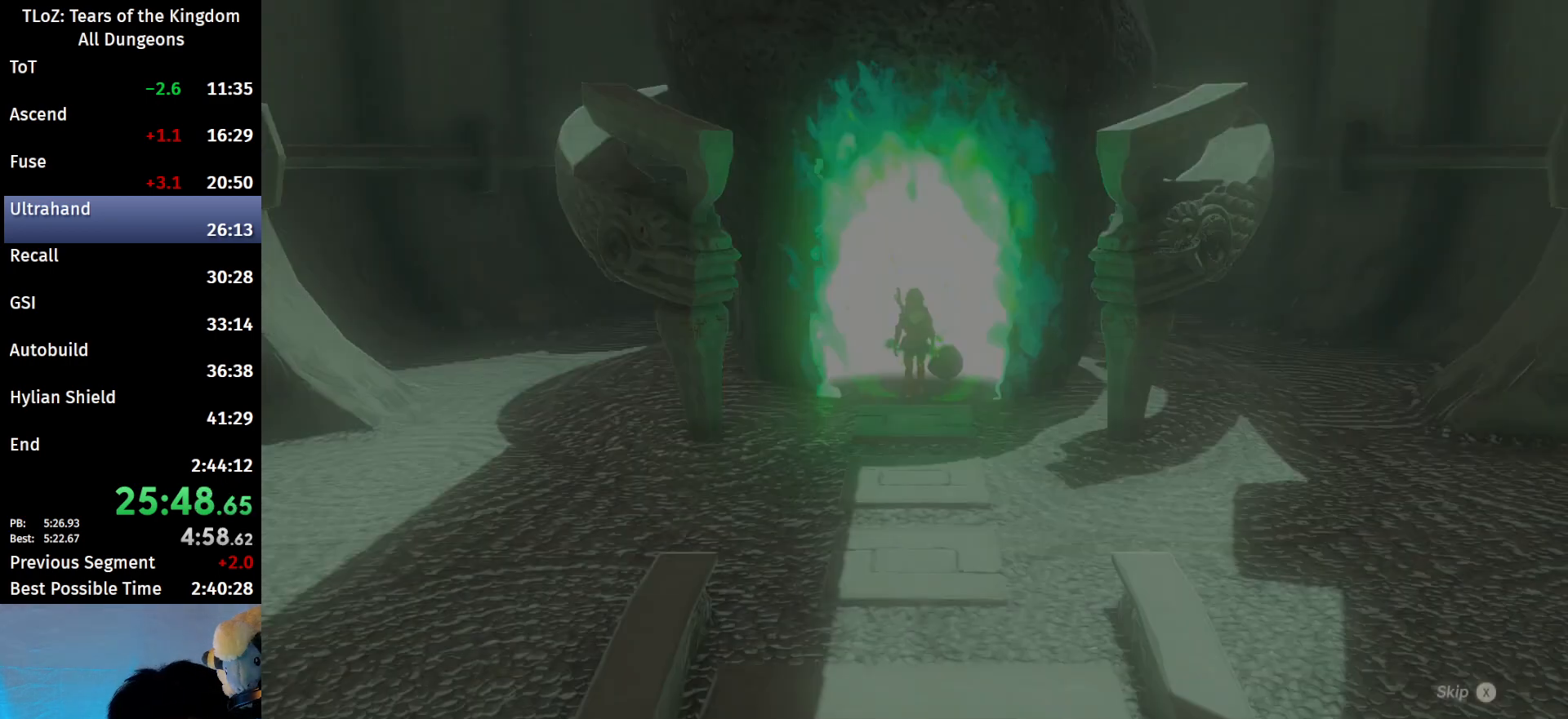
{"buttons": [], "left_stick": "up", "right_stick": "center", "events": [[67, "X", "up"], [167, "X", "down"], [200, "X", "up"], [333, "X", "down"], [367, "X", "up"], [433, "left_stick", "up"]]}
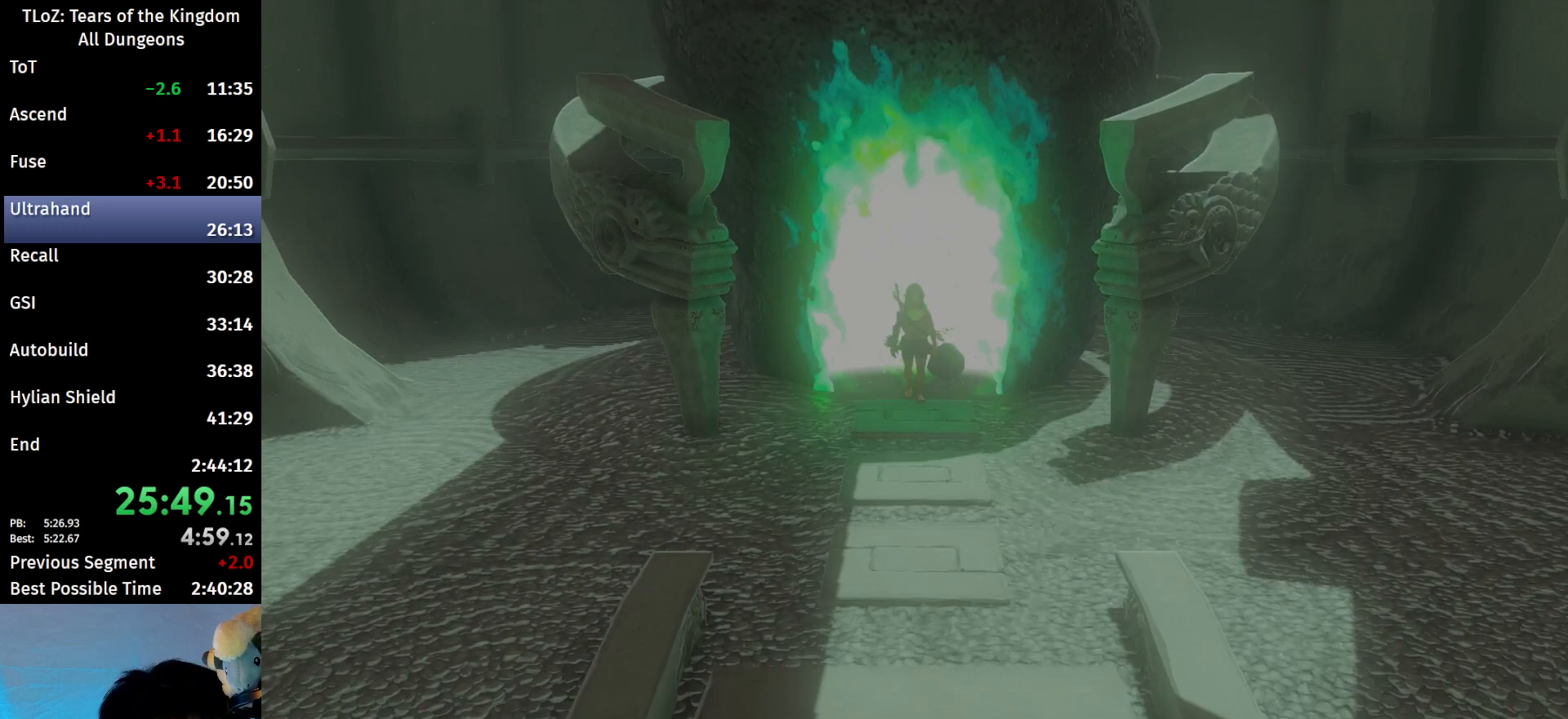
{"buttons": ["B"], "left_stick": "up", "right_stick": "center", "events": [[100, "B", "down"]]}
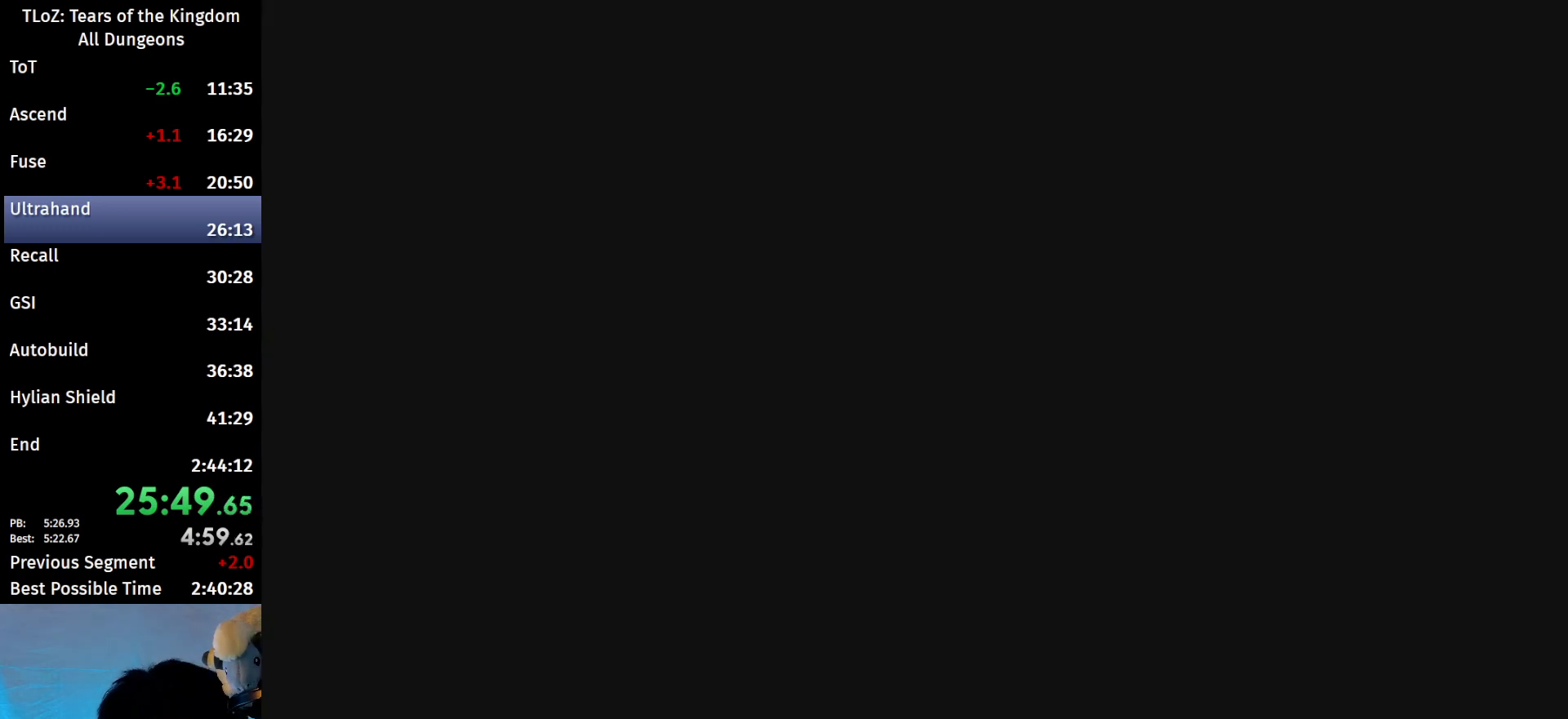
{"buttons": ["B"], "left_stick": "up", "right_stick": "center", "events": []}
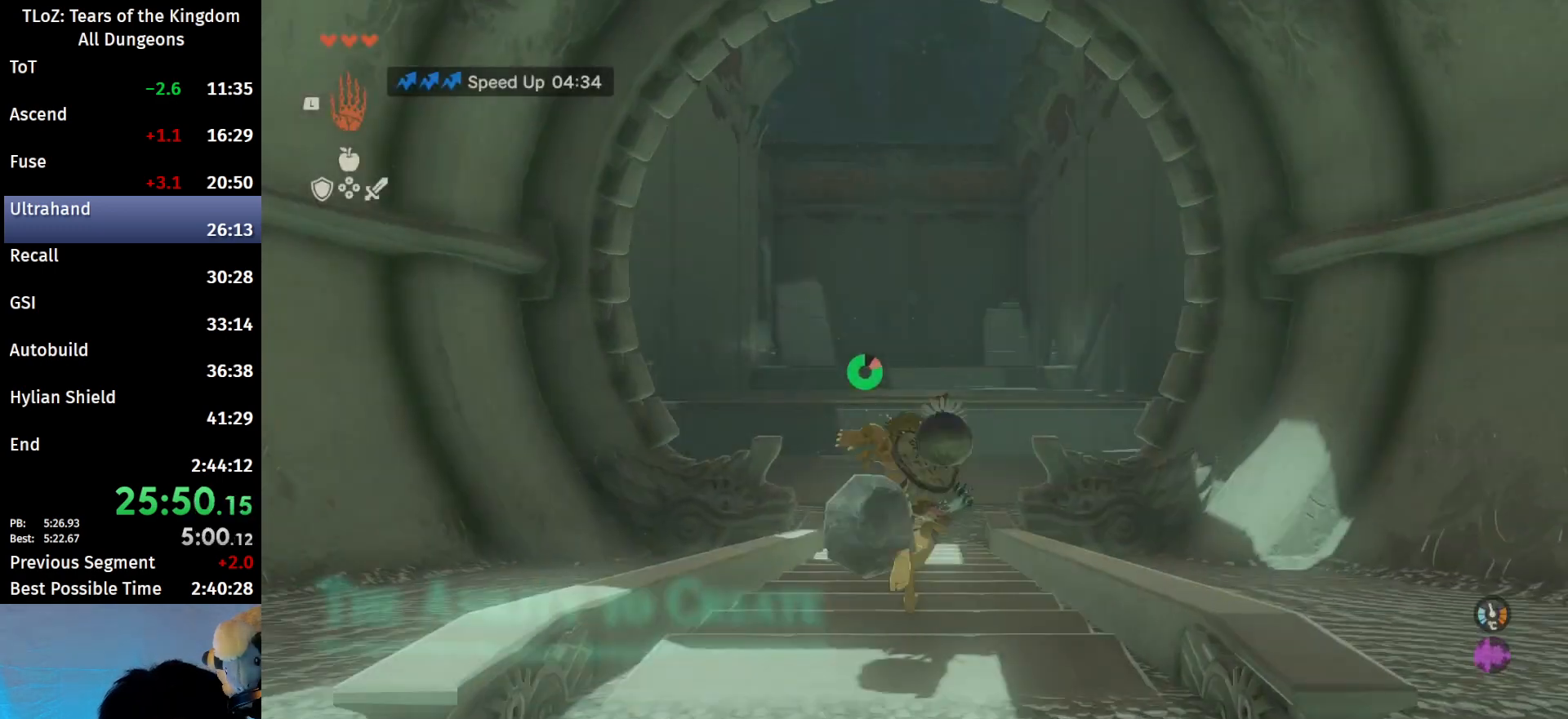
{"buttons": ["B"], "left_stick": "up", "right_stick": "center", "events": [[167, "right_stick", "down"], [333, "right_stick", "center"]]}
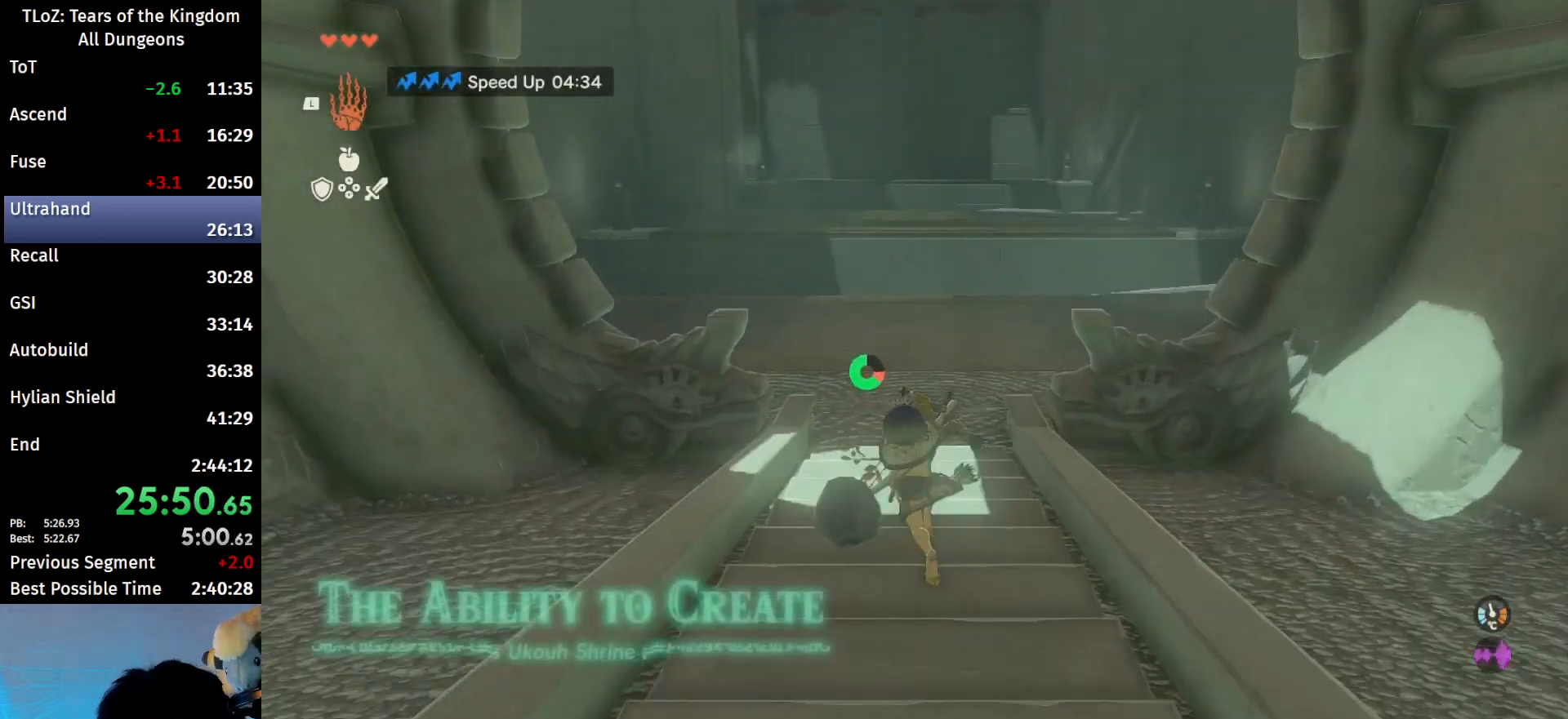
{"buttons": ["B"], "left_stick": "up-left", "right_stick": "center", "events": [[467, "left_stick", "up-left"]]}
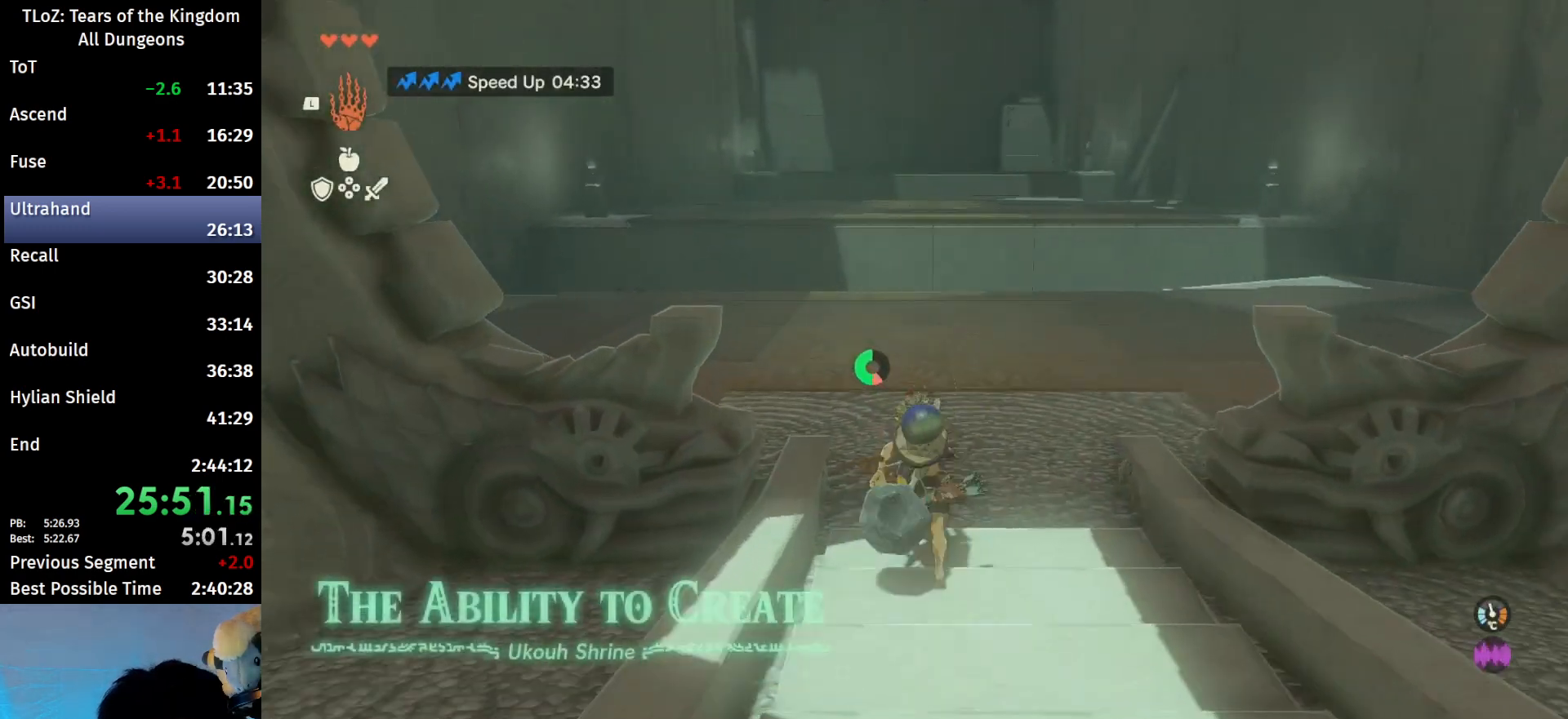
{"buttons": ["B"], "left_stick": "up-left", "right_stick": "center", "events": []}
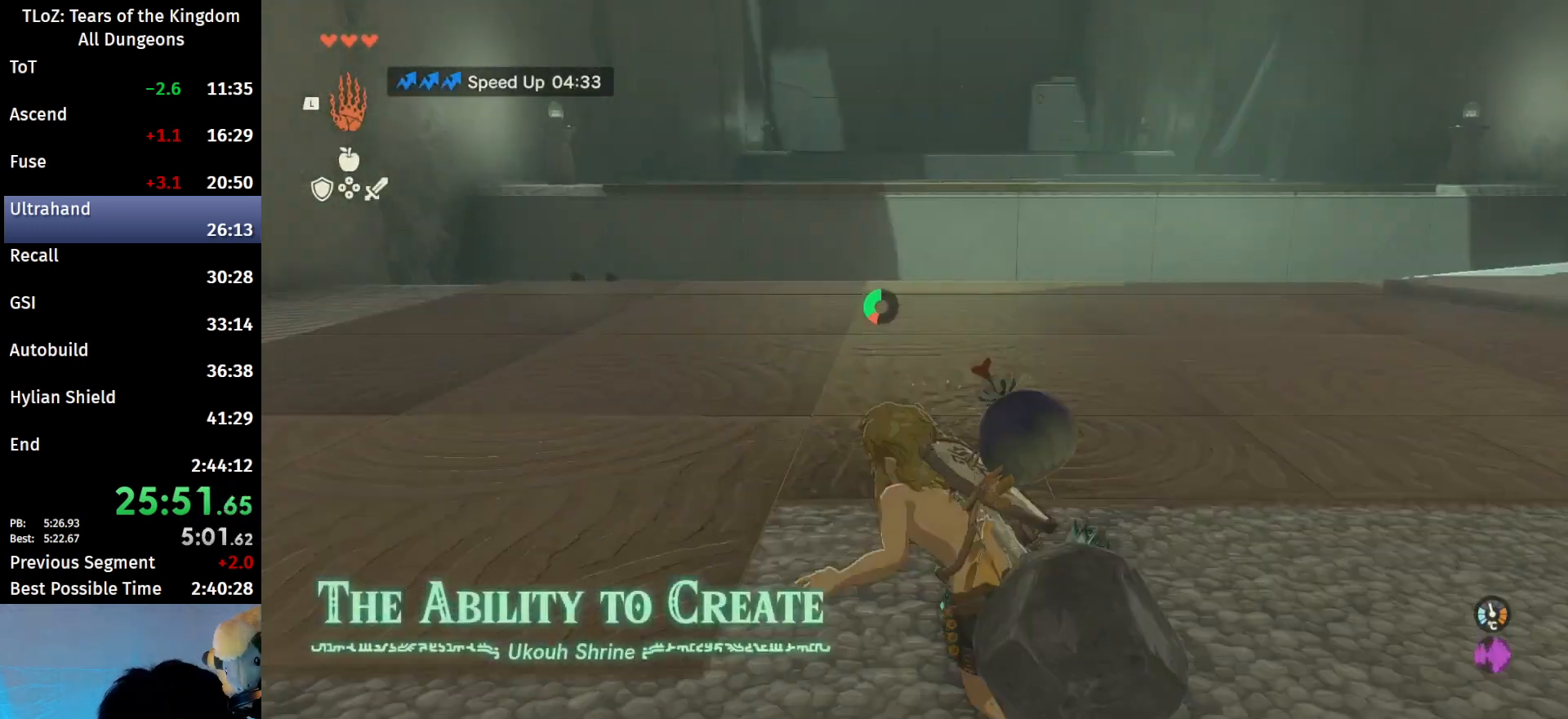
{"buttons": [], "left_stick": "up-left", "right_stick": "center", "events": [[433, "B", "up"]]}
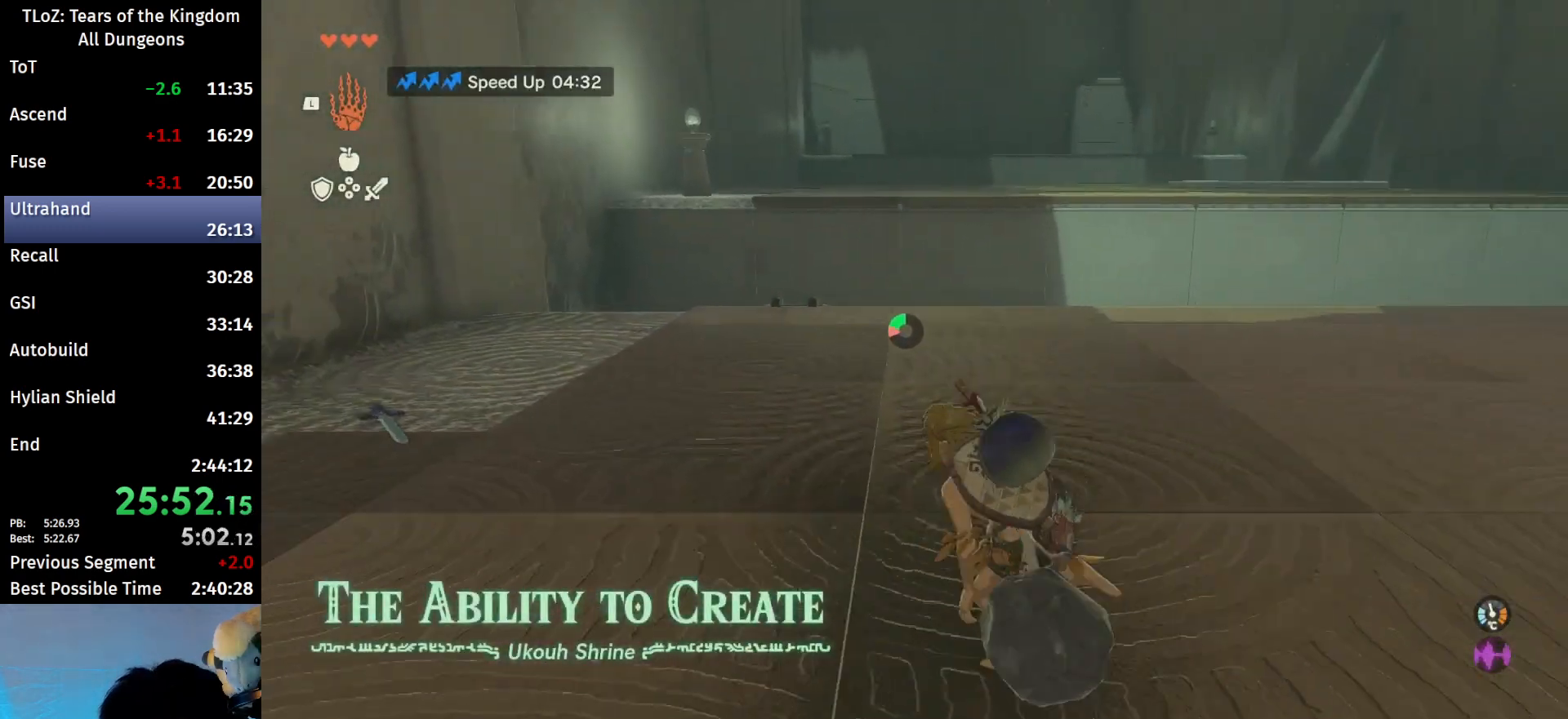
{"buttons": ["A"], "left_stick": "up", "right_stick": "center", "events": [[300, "left_stick", "up"], [467, "A", "down"]]}
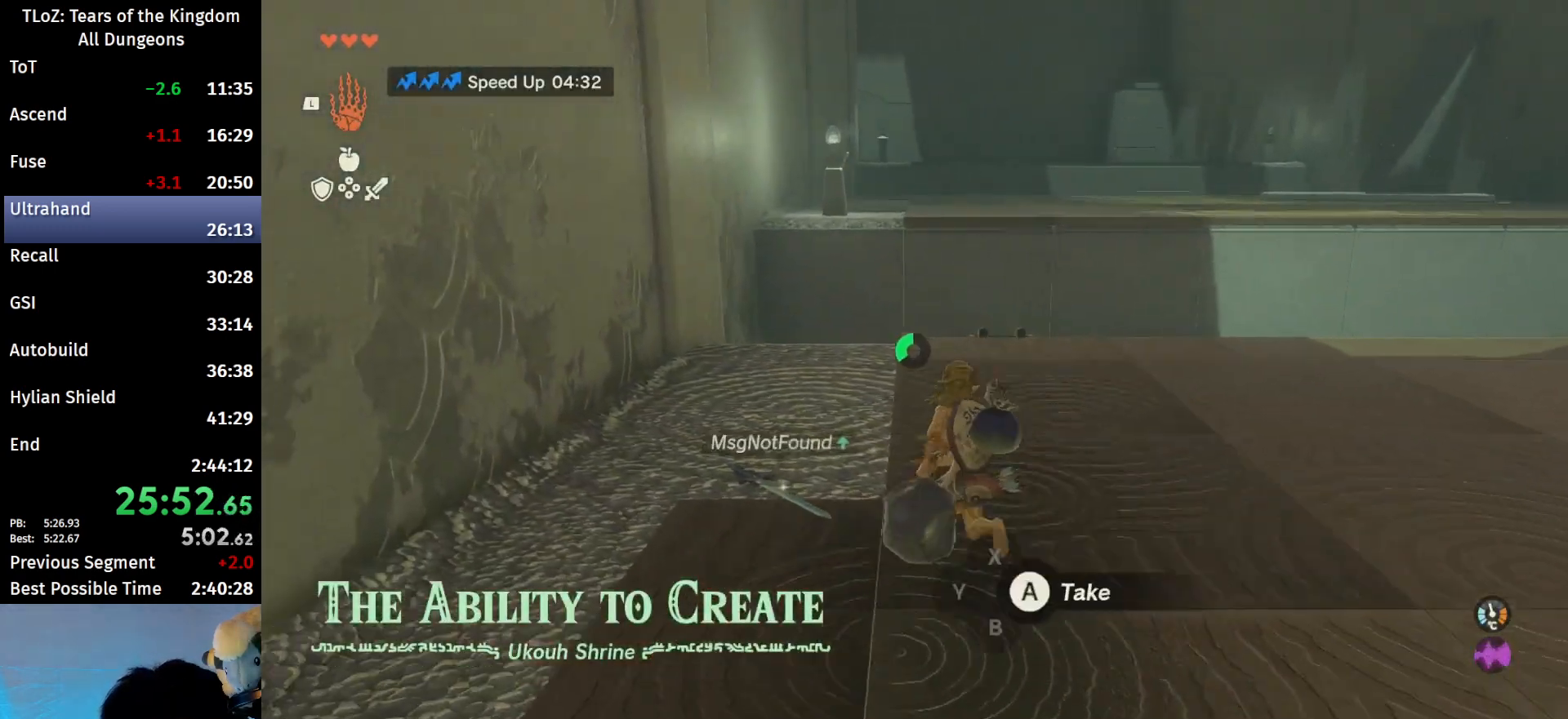
{"buttons": [], "left_stick": "up", "right_stick": "center", "events": [[100, "A", "up"], [233, "right_stick", "down"], [367, "right_stick", "center"]]}
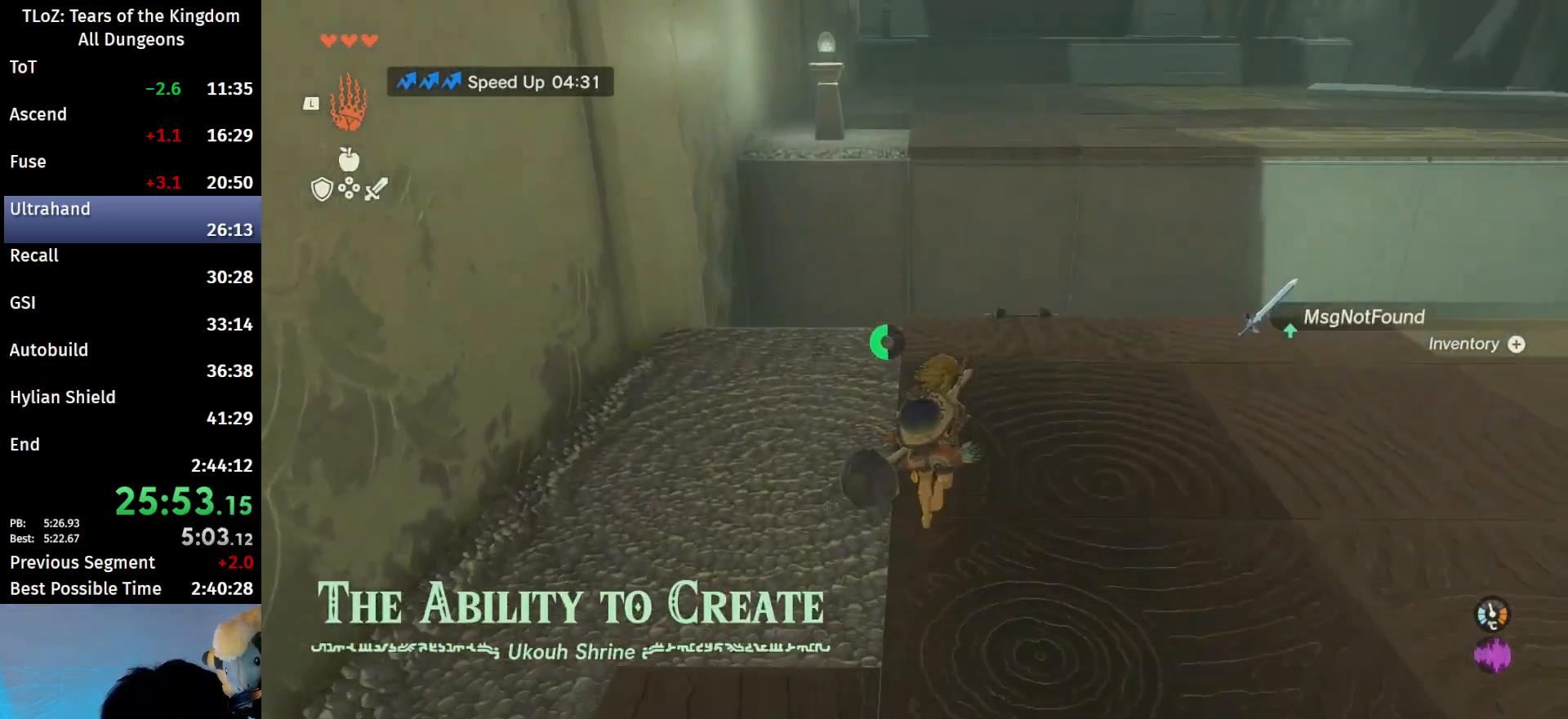
{"buttons": ["B"], "left_stick": "up", "right_stick": "center", "events": [[100, "B", "down"]]}
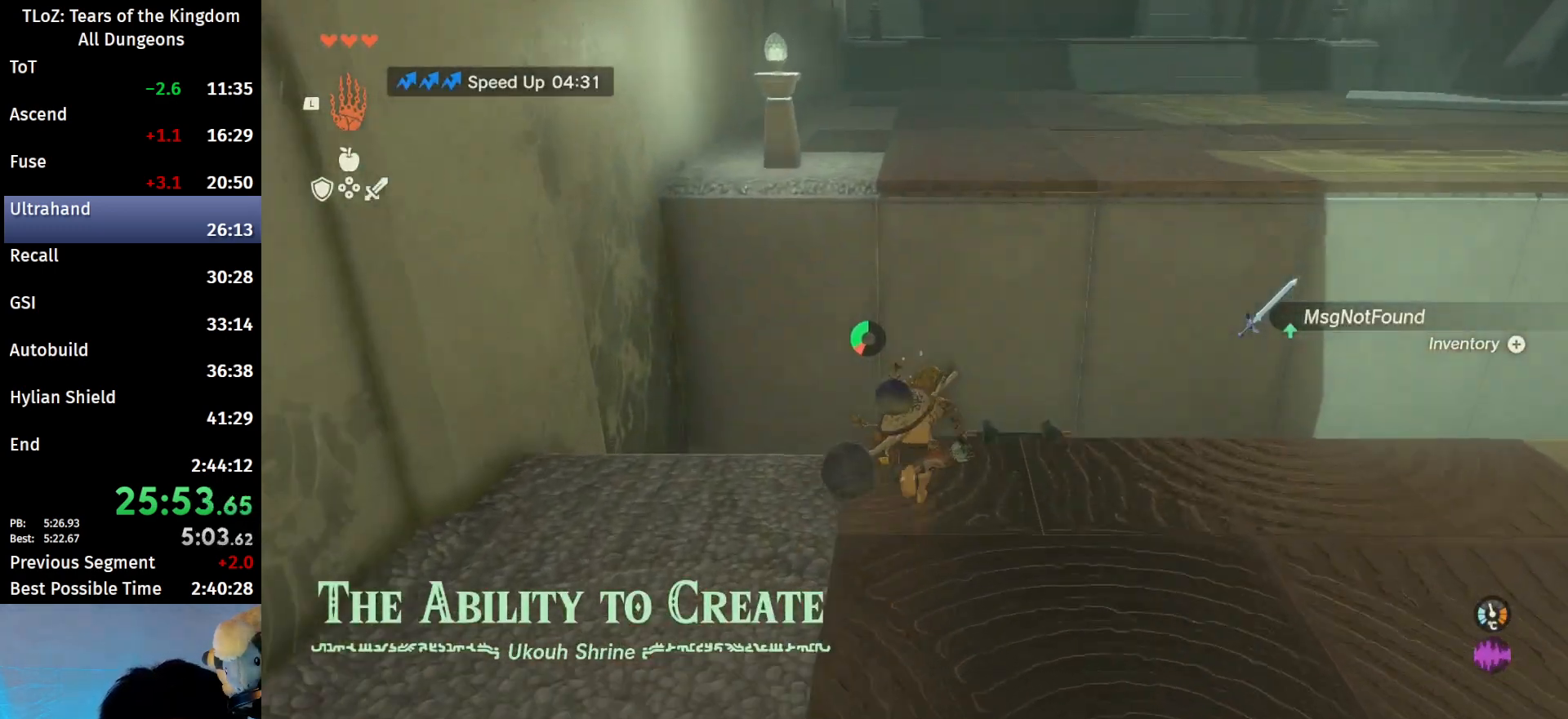
{"buttons": [], "left_stick": "up", "right_stick": "center", "events": [[100, "X", "down"], [133, "B", "up"], [233, "X", "up"]]}
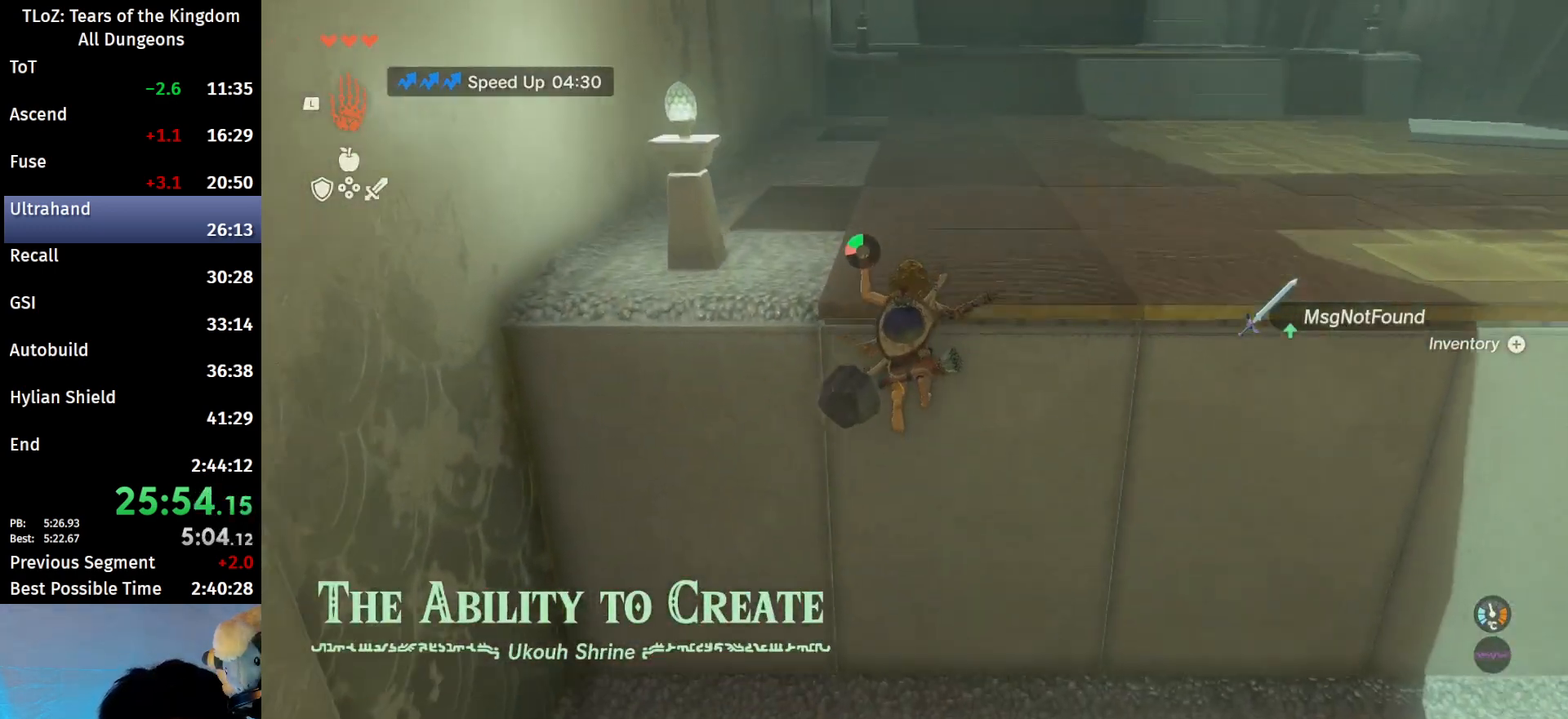
{"buttons": [], "left_stick": "up", "right_stick": "left", "events": [[367, "right_stick", "left"]]}
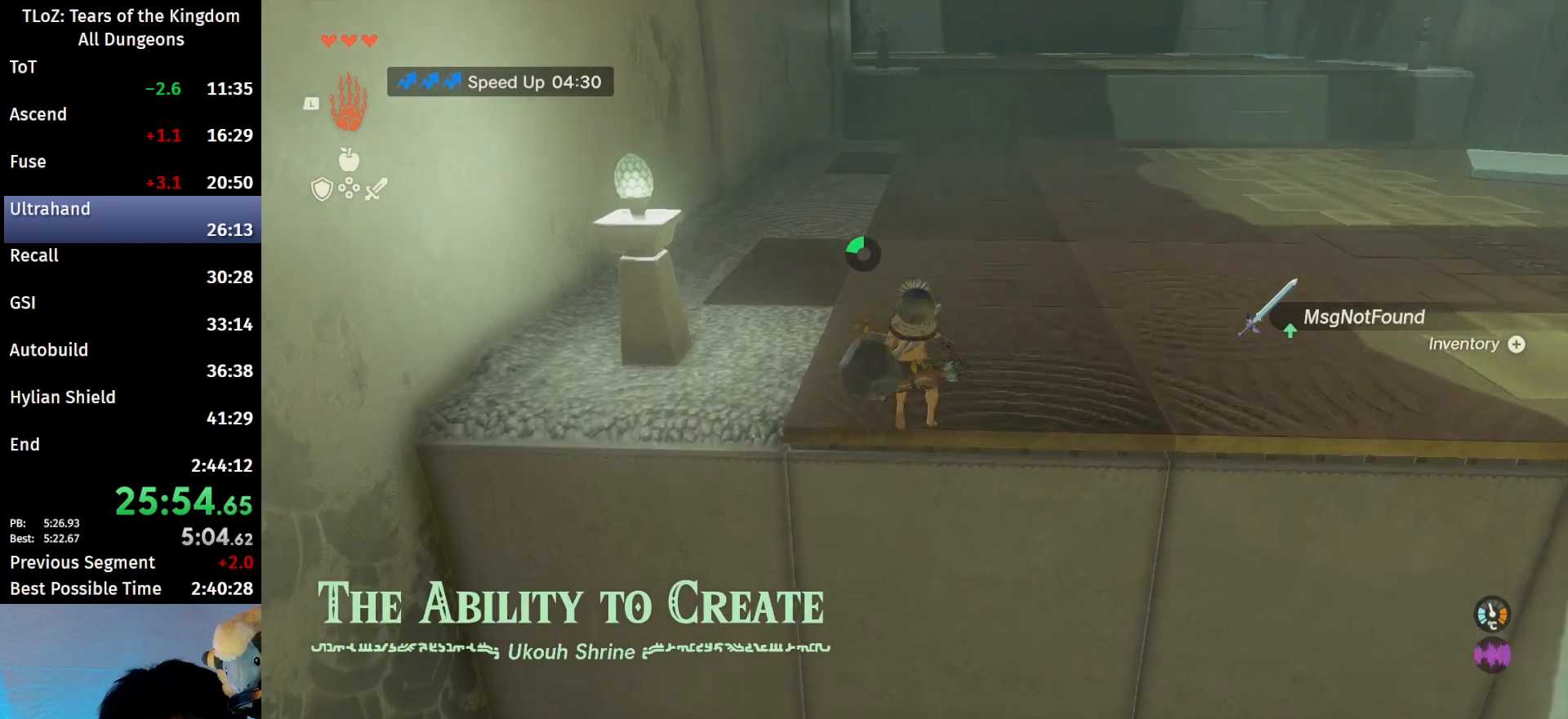
{"buttons": [], "left_stick": "up", "right_stick": "center", "events": [[33, "right_stick", "center"], [233, "B", "down"], [267, "R1", "down"], [333, "B", "up"], [333, "R1", "up"], [400, "B", "down"], [500, "B", "up"]]}
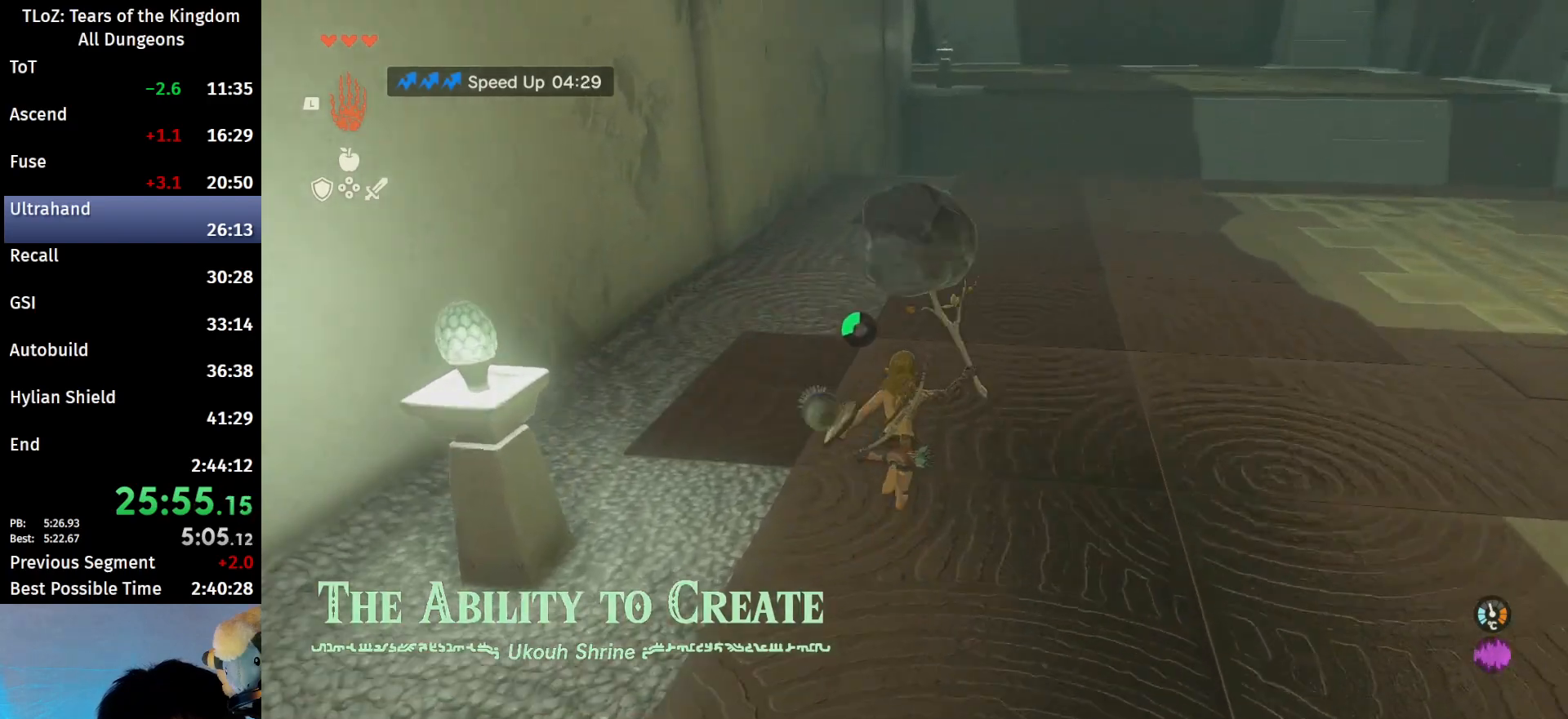
{"buttons": ["B"], "left_stick": "up", "right_stick": "center", "events": [[333, "B", "down"], [333, "R1", "down"], [400, "R1", "up"], [433, "B", "up"], [500, "B", "down"]]}
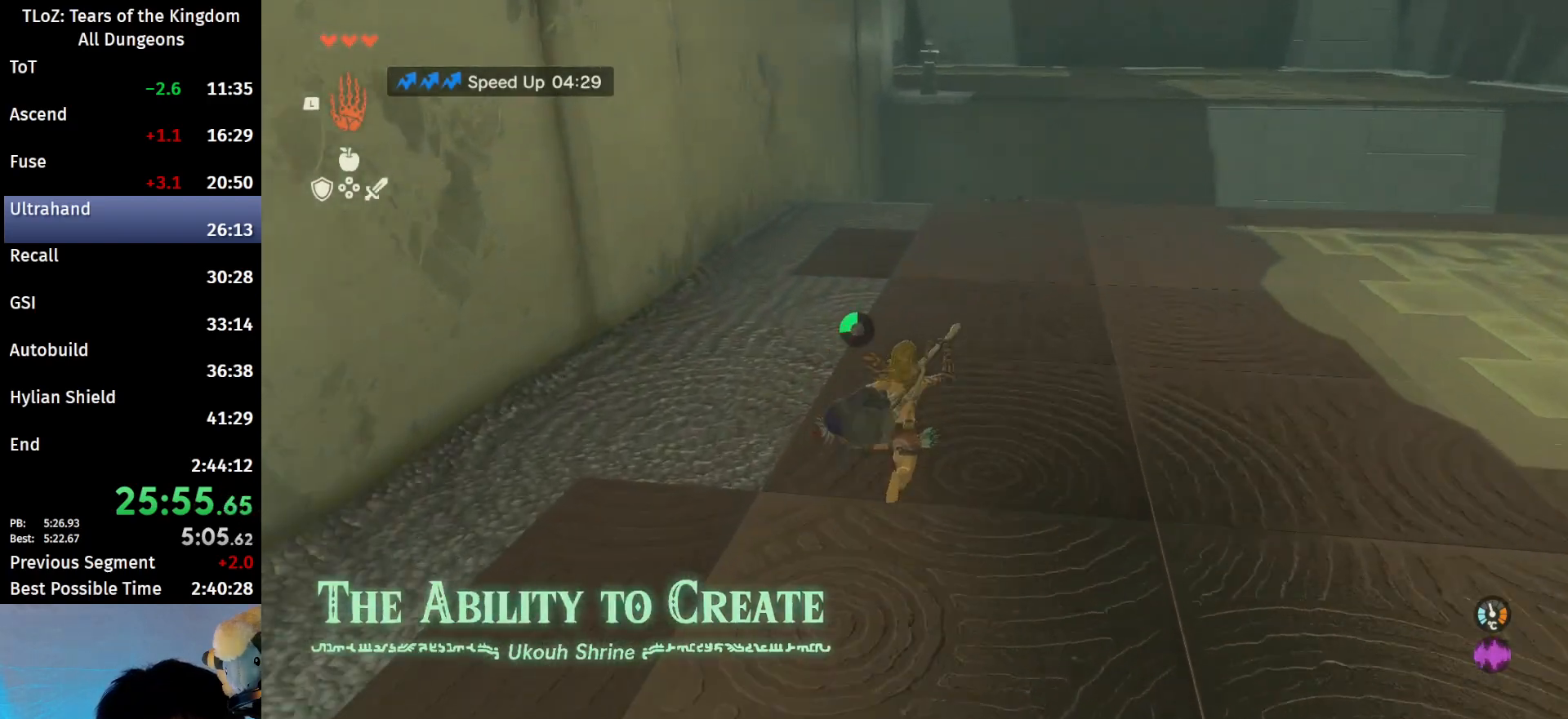
{"buttons": ["B", "R1"], "left_stick": "up", "right_stick": "center", "events": [[100, "B", "up"], [100, "right_stick", "down-left"], [233, "right_stick", "center"], [433, "B", "down"], [467, "R1", "down"]]}
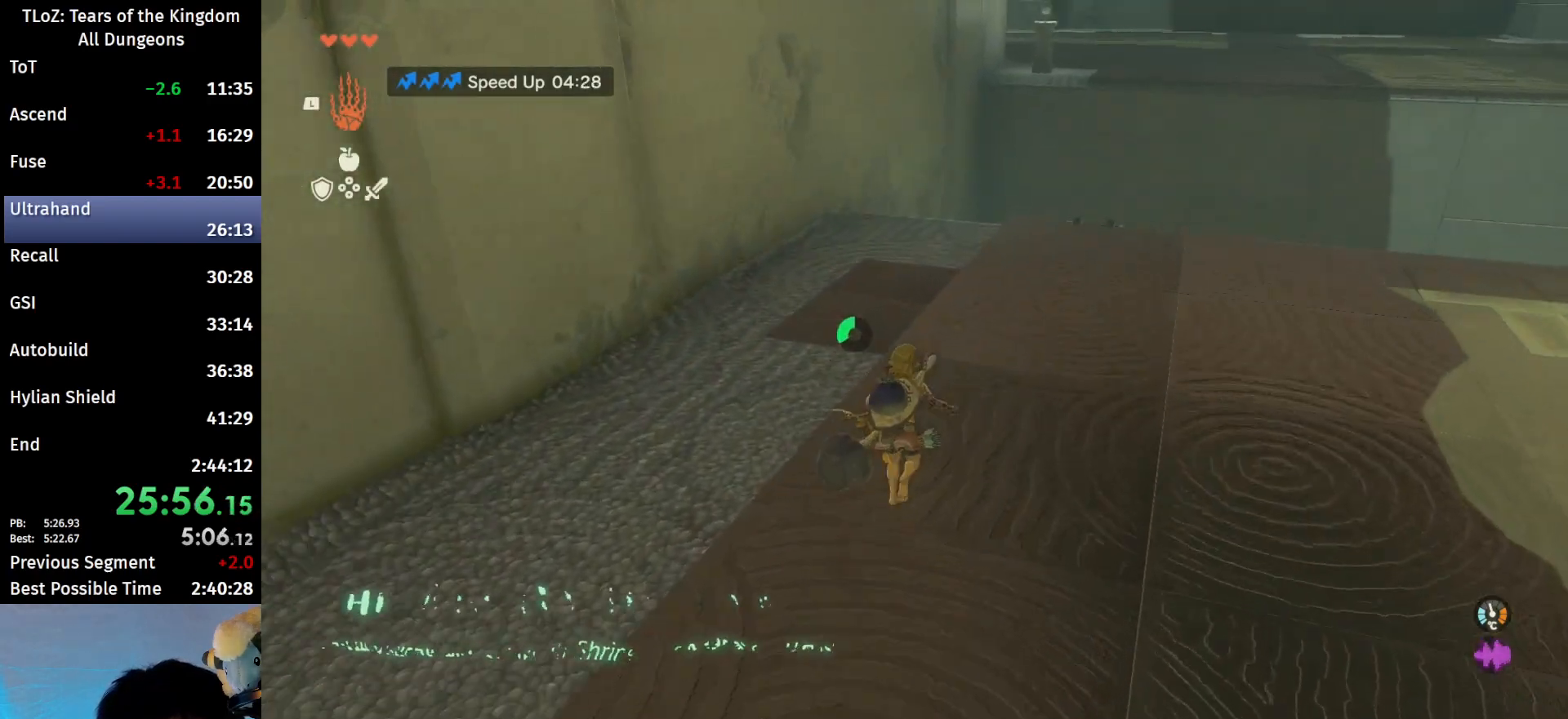
{"buttons": [], "left_stick": "up", "right_stick": "center", "events": [[33, "B", "up"], [33, "R1", "up"], [100, "B", "down"], [200, "B", "up"]]}
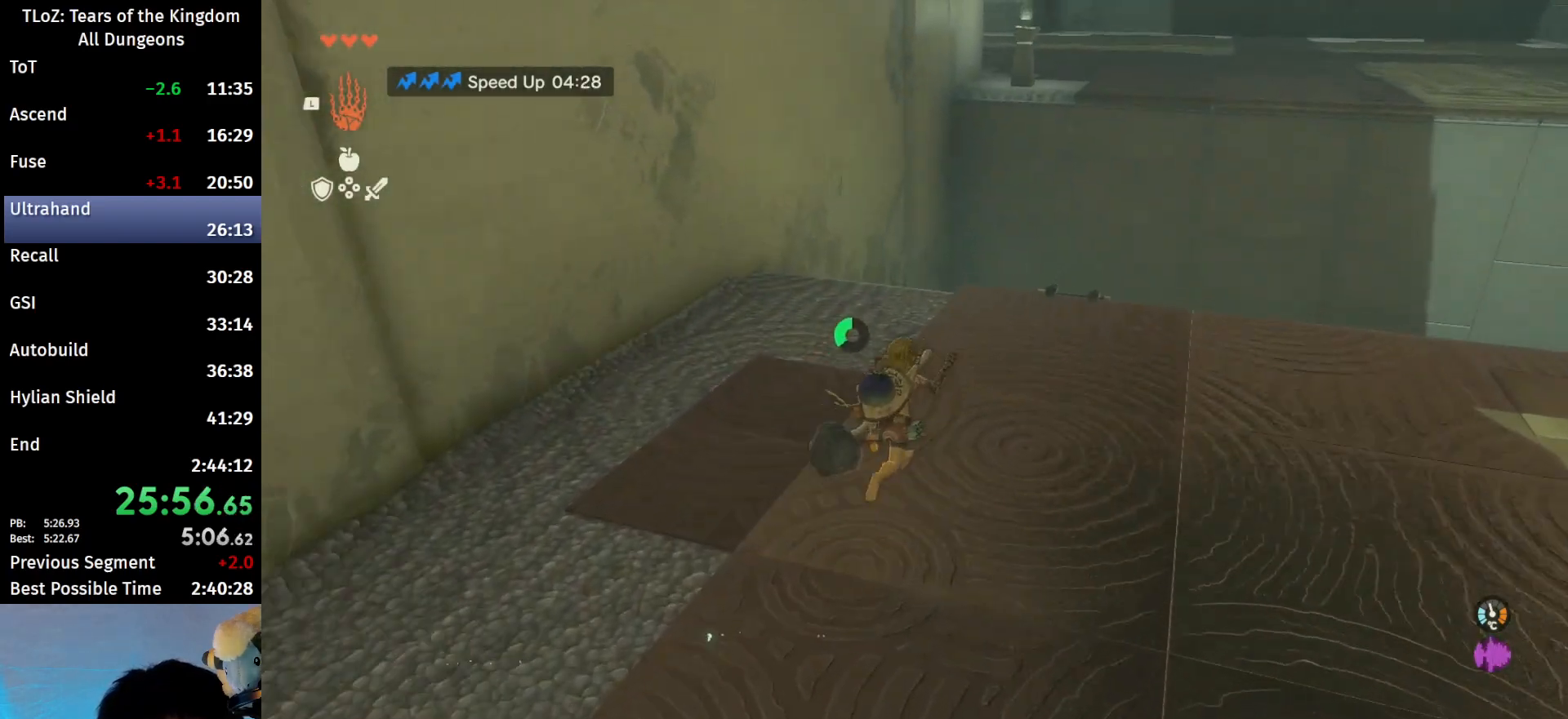
{"buttons": ["B"], "left_stick": "up", "right_stick": "center", "events": [[133, "B", "down"], [133, "R1", "down"], [233, "B", "up"], [233, "R1", "up"], [333, "B", "down"]]}
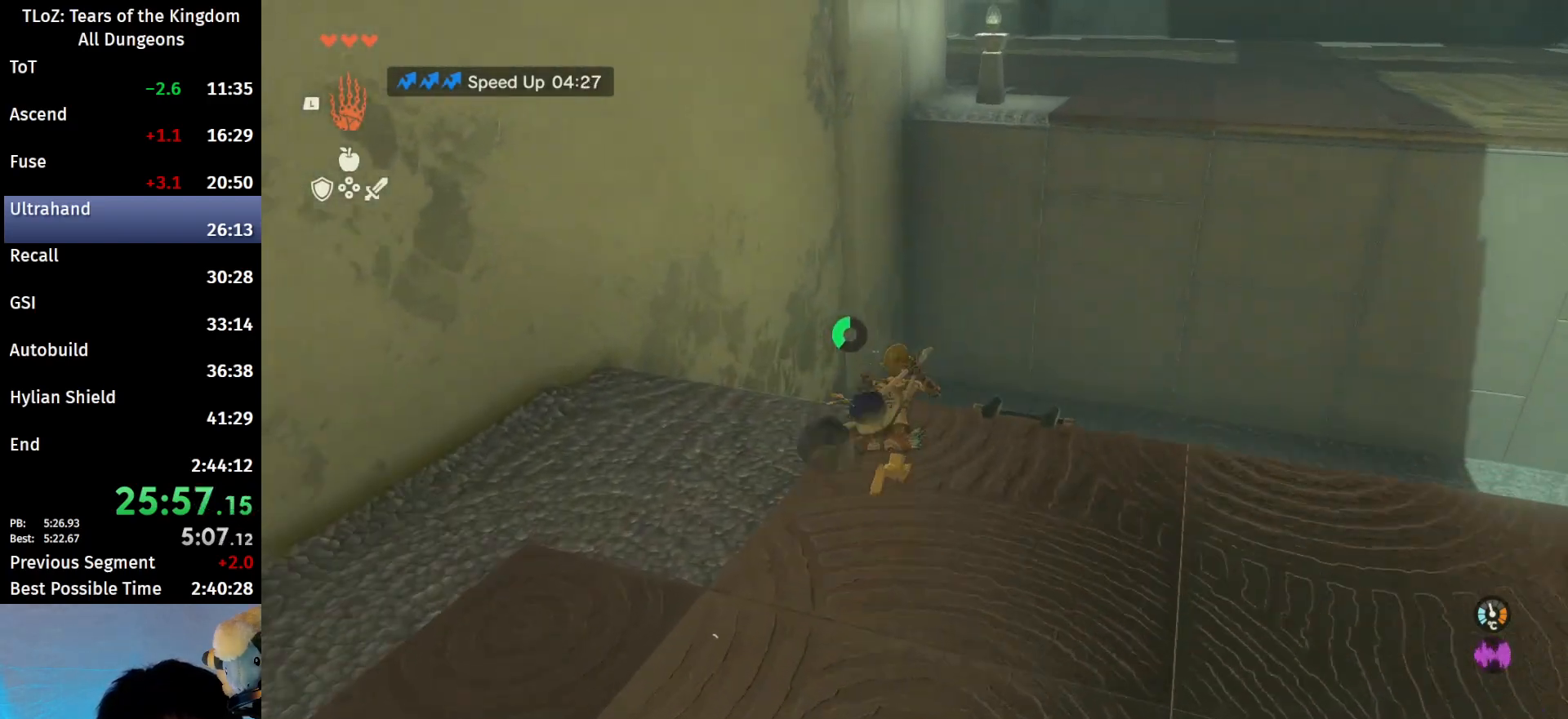
{"buttons": ["L2"], "left_stick": "up", "right_stick": "center", "events": [[267, "L2", "down"], [300, "A", "down"], [433, "A", "up"], [433, "B", "up"]]}
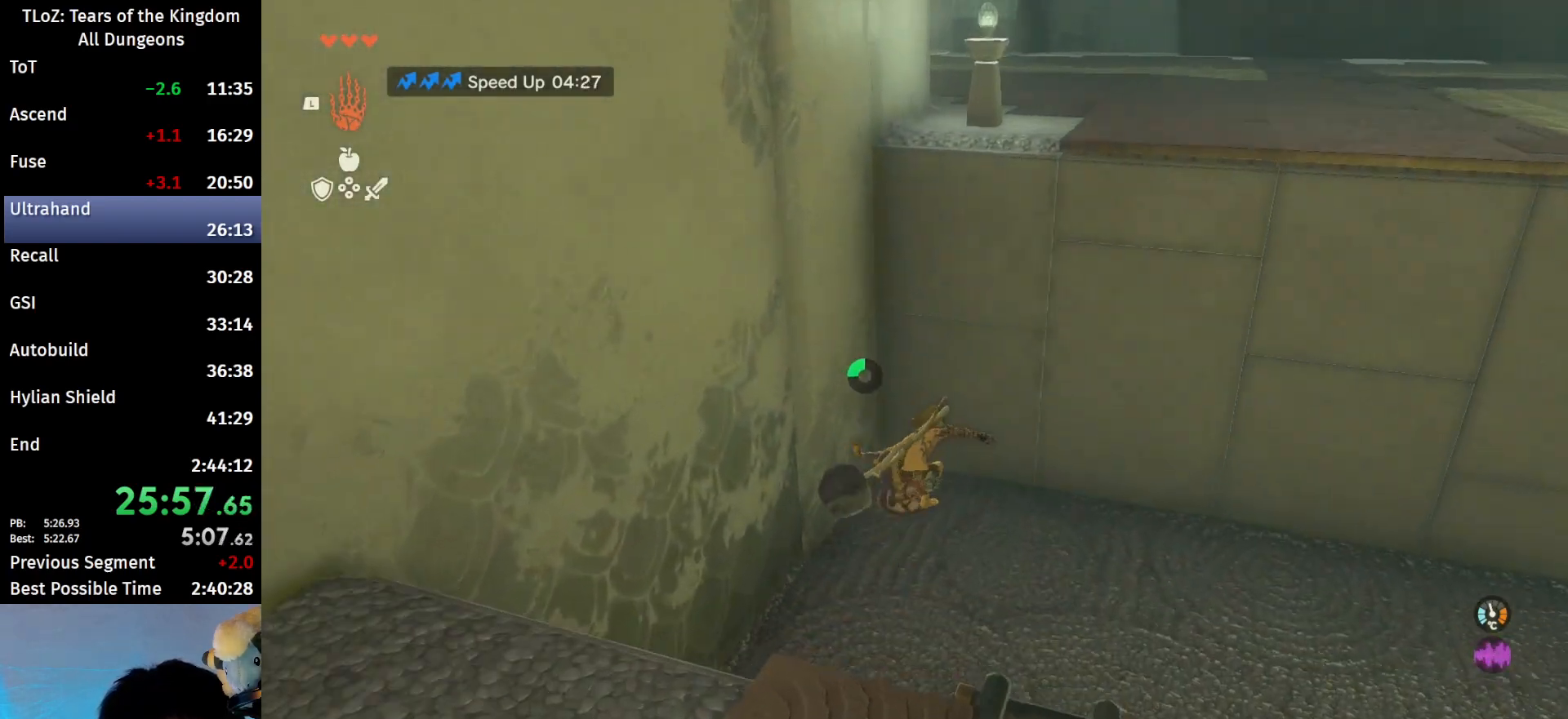
{"buttons": [], "left_stick": "up", "right_stick": "center", "events": [[400, "L2", "up"]]}
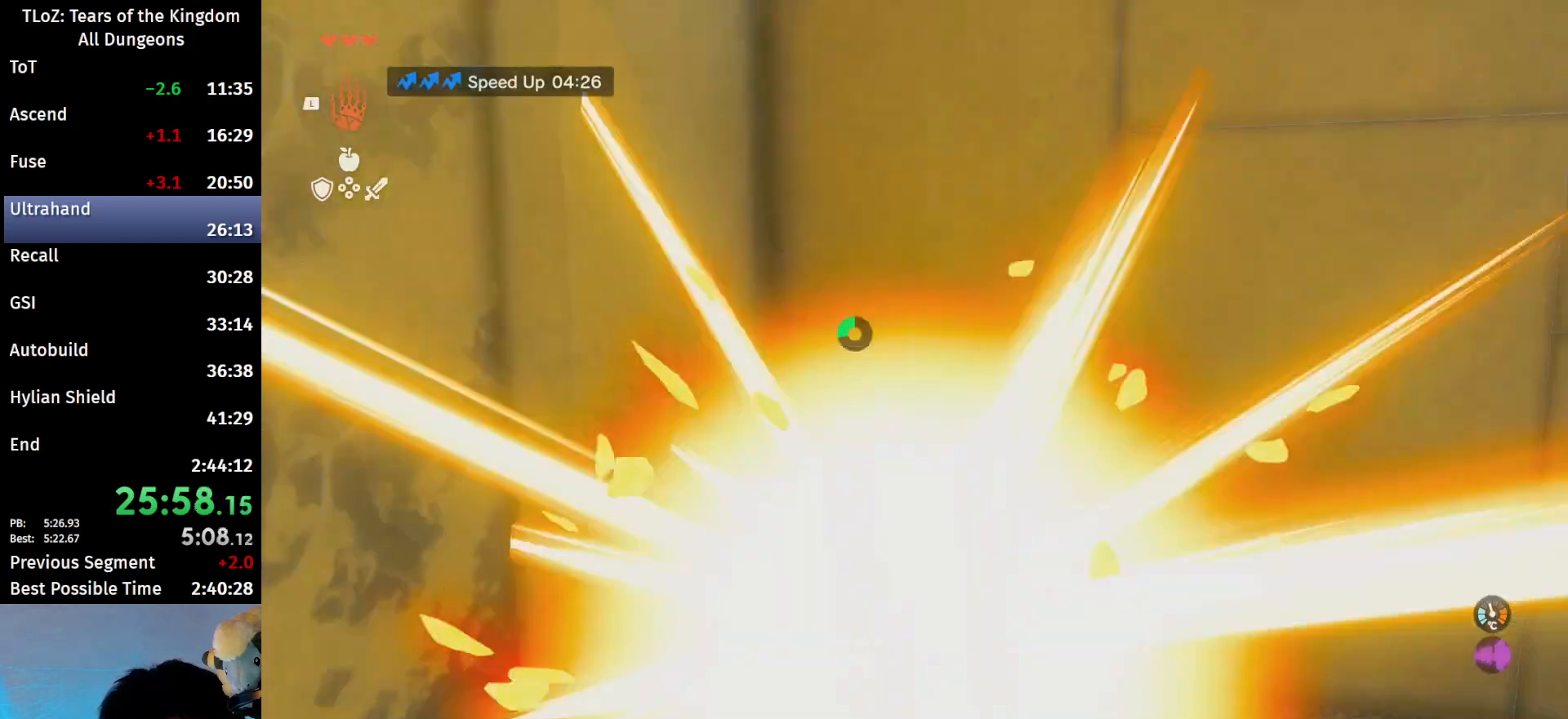
{"buttons": [], "left_stick": "up", "right_stick": "center", "events": [[167, "B", "down"], [233, "B", "up"], [300, "B", "down"], [400, "B", "up"]]}
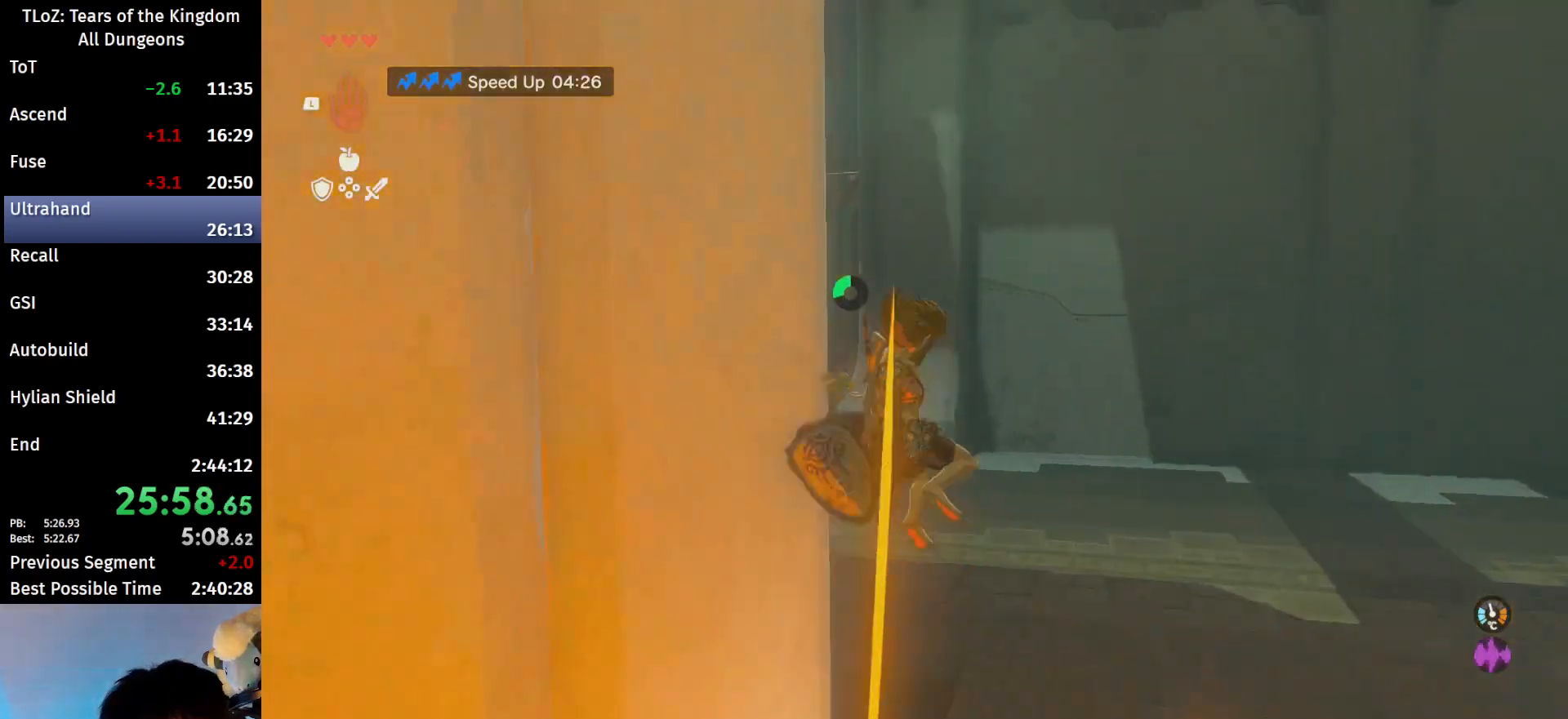
{"buttons": [], "left_stick": "up", "right_stick": "center", "events": []}
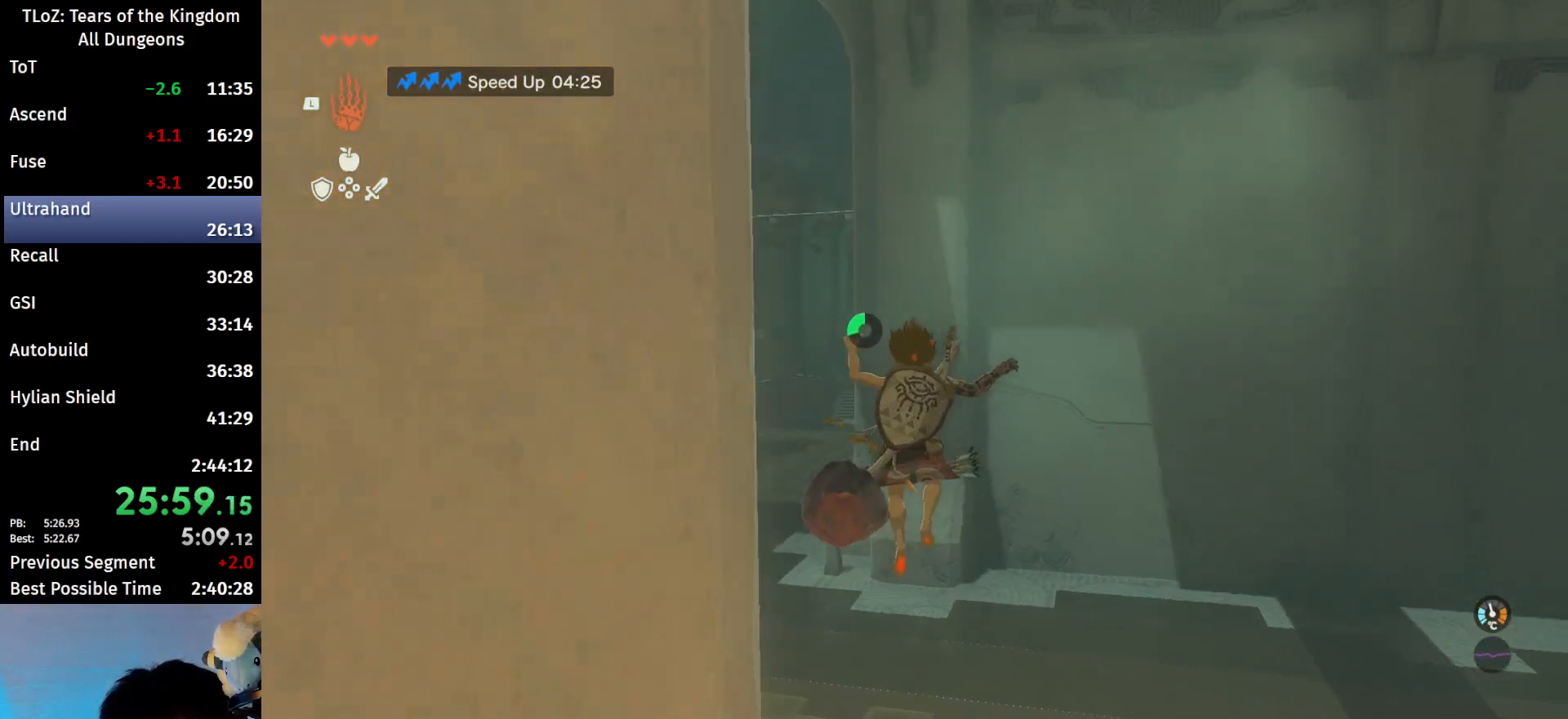
{"buttons": [], "left_stick": "up", "right_stick": "center", "events": []}
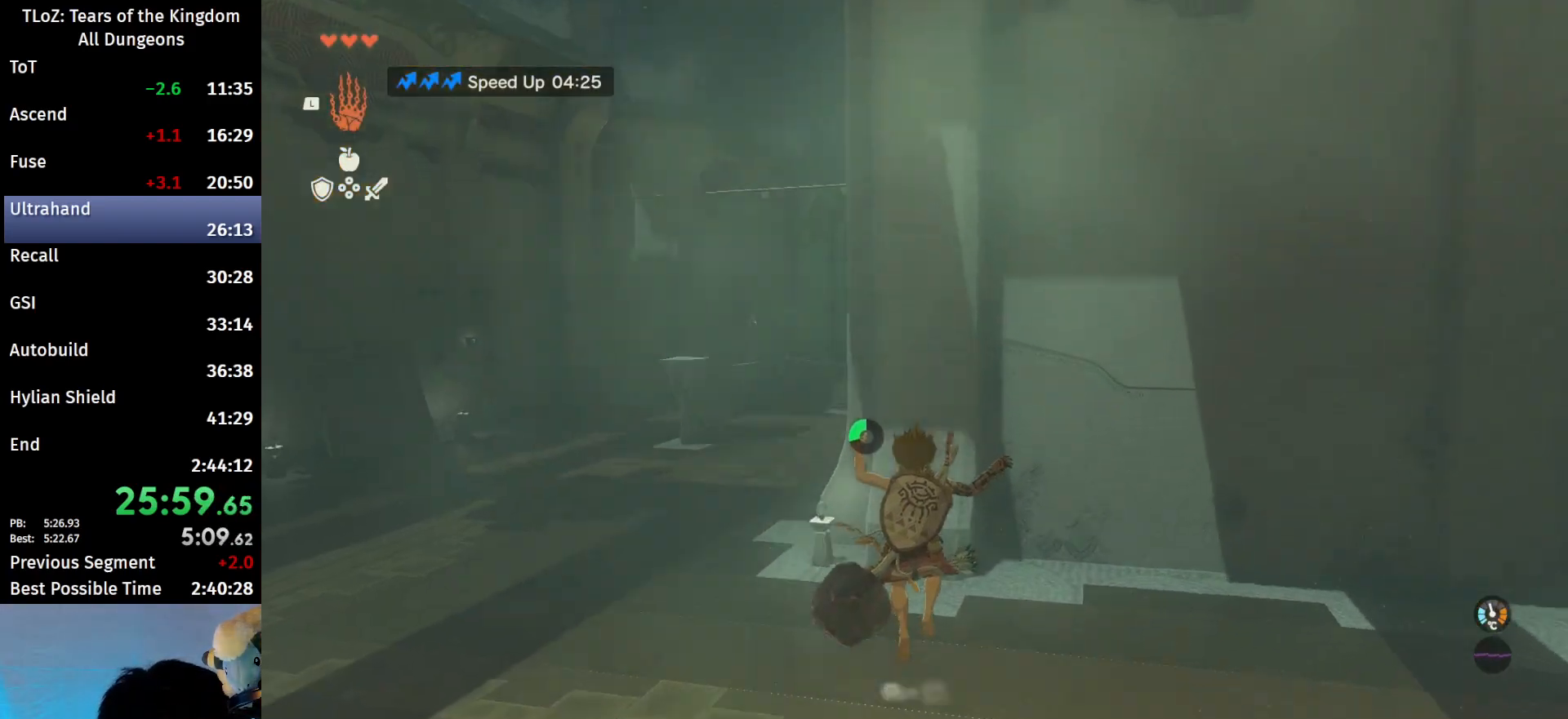
{"buttons": [], "left_stick": "up", "right_stick": "center", "events": [[200, "right_stick", "down"], [333, "right_stick", "center"]]}
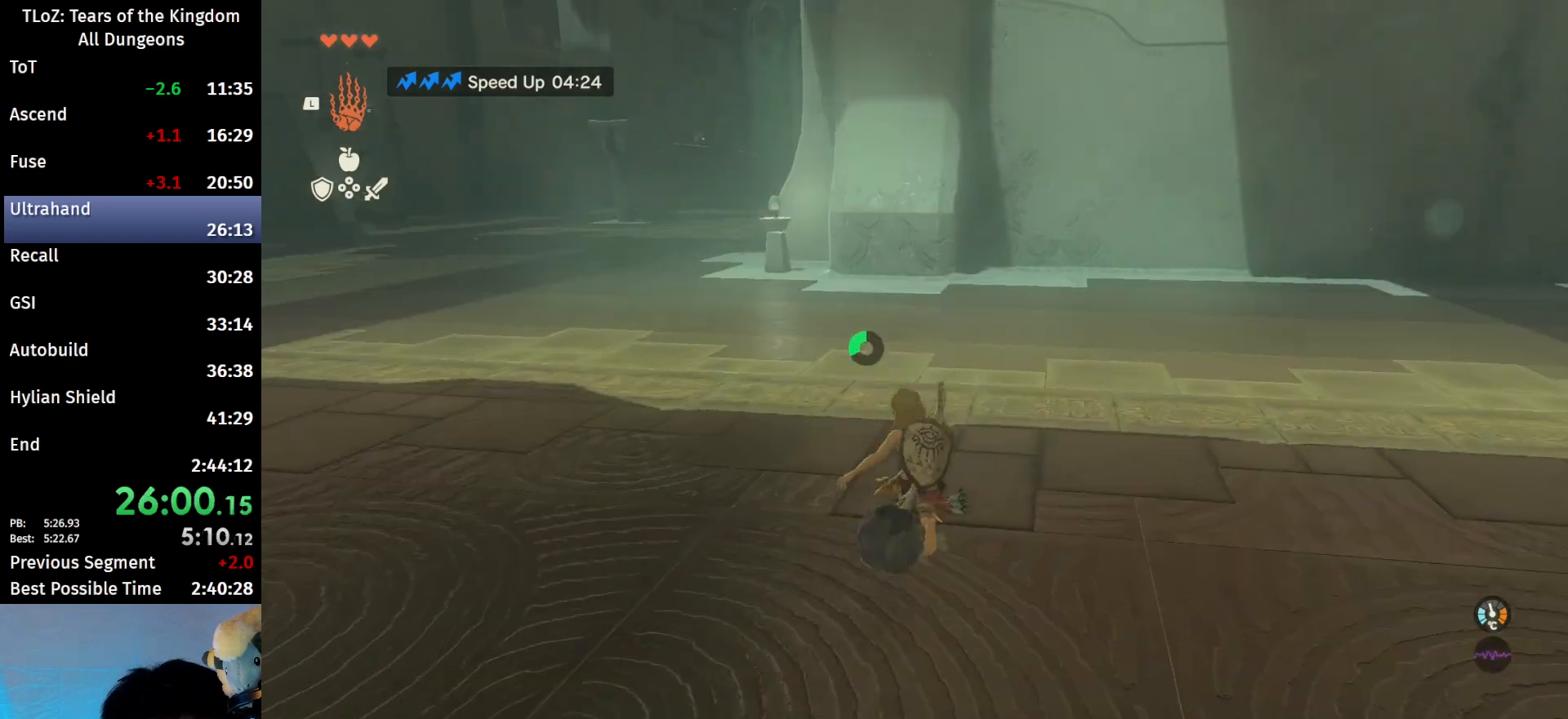
{"buttons": [], "left_stick": "up", "right_stick": "center", "events": [[233, "B", "down"], [267, "R1", "down"], [367, "B", "up"], [367, "R1", "up"], [433, "B", "down"], [500, "B", "up"]]}
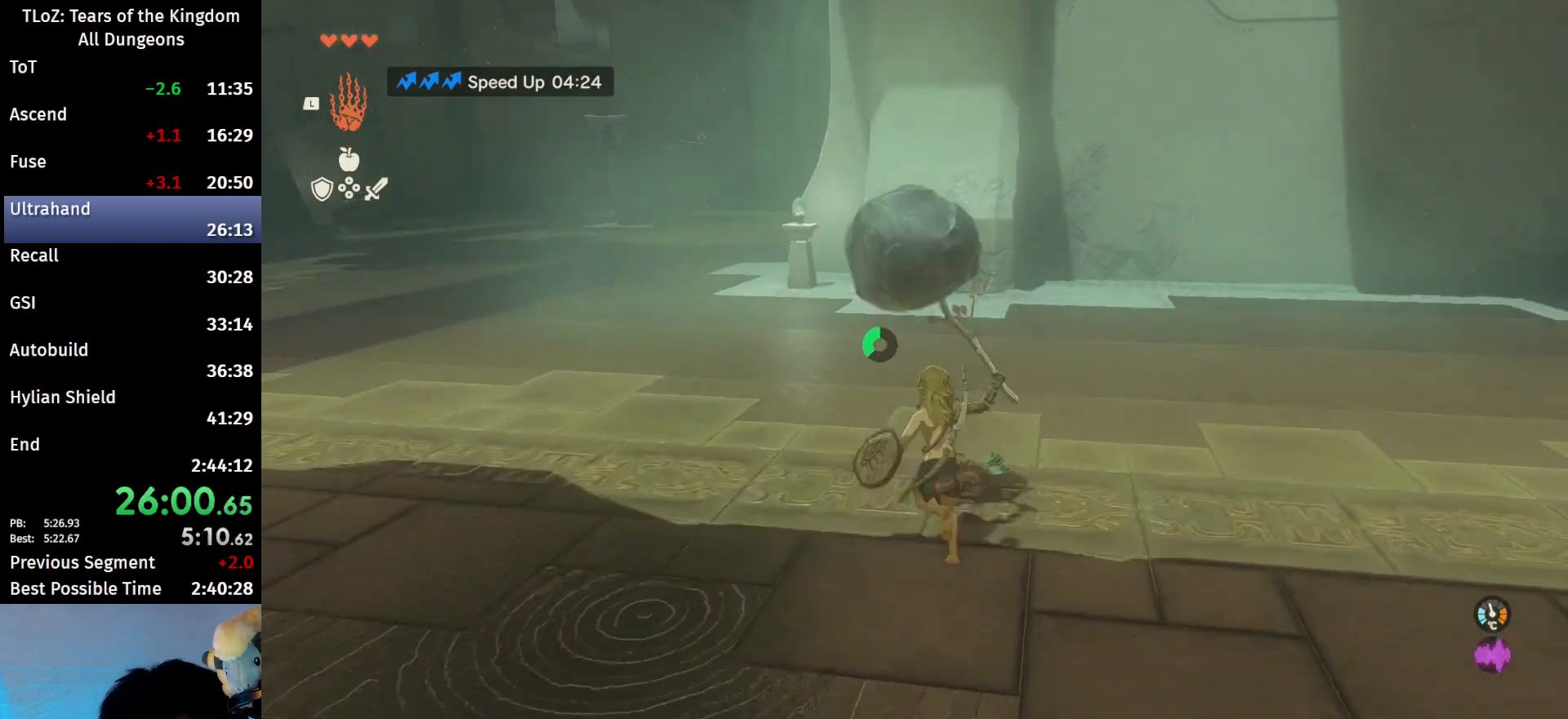
{"buttons": ["B"], "left_stick": "up", "right_stick": "center", "events": [[333, "B", "down"], [333, "R1", "down"], [400, "B", "up"], [433, "R1", "up"], [500, "B", "down"]]}
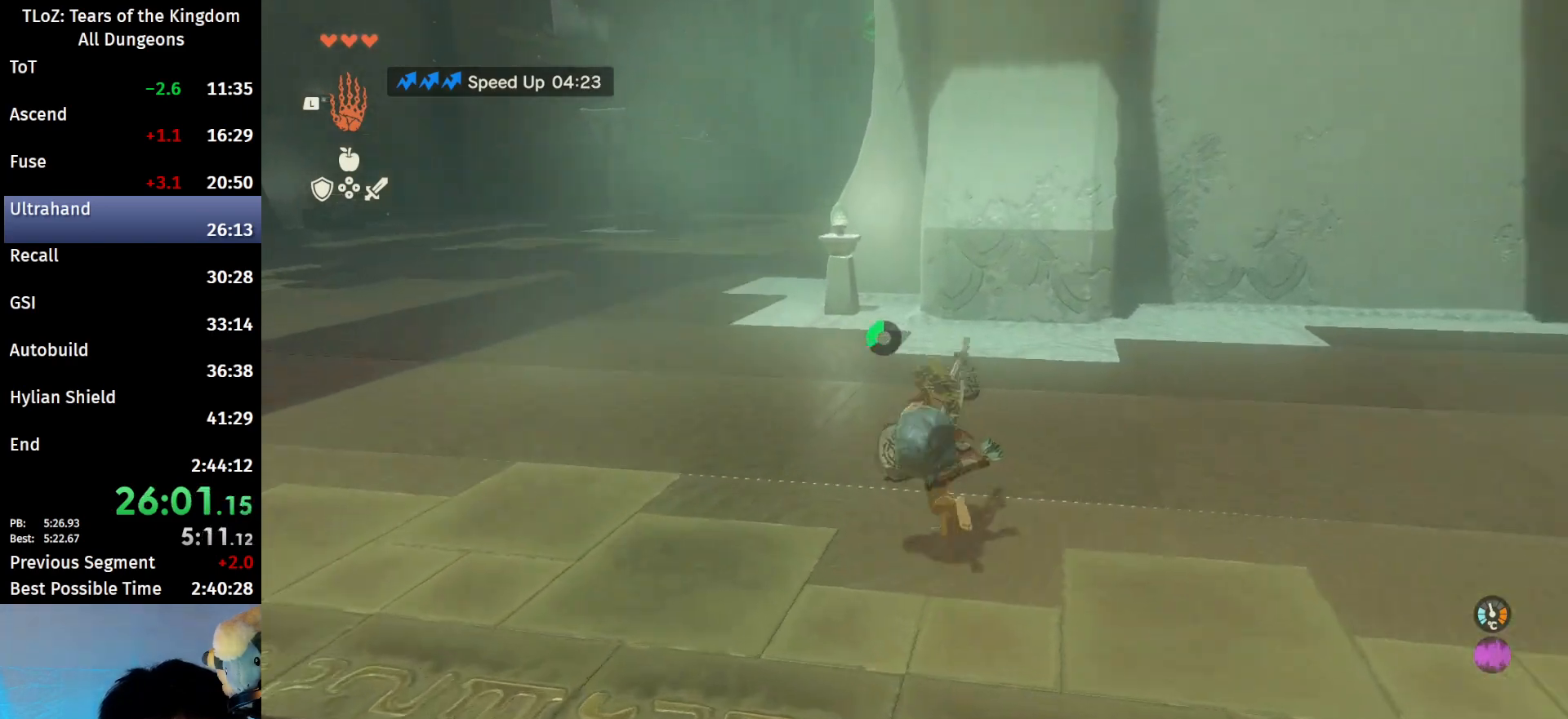
{"buttons": [], "left_stick": "up", "right_stick": "center", "events": [[133, "B", "up"], [400, "B", "down"], [400, "R1", "down"], [500, "B", "up"], [500, "R1", "up"]]}
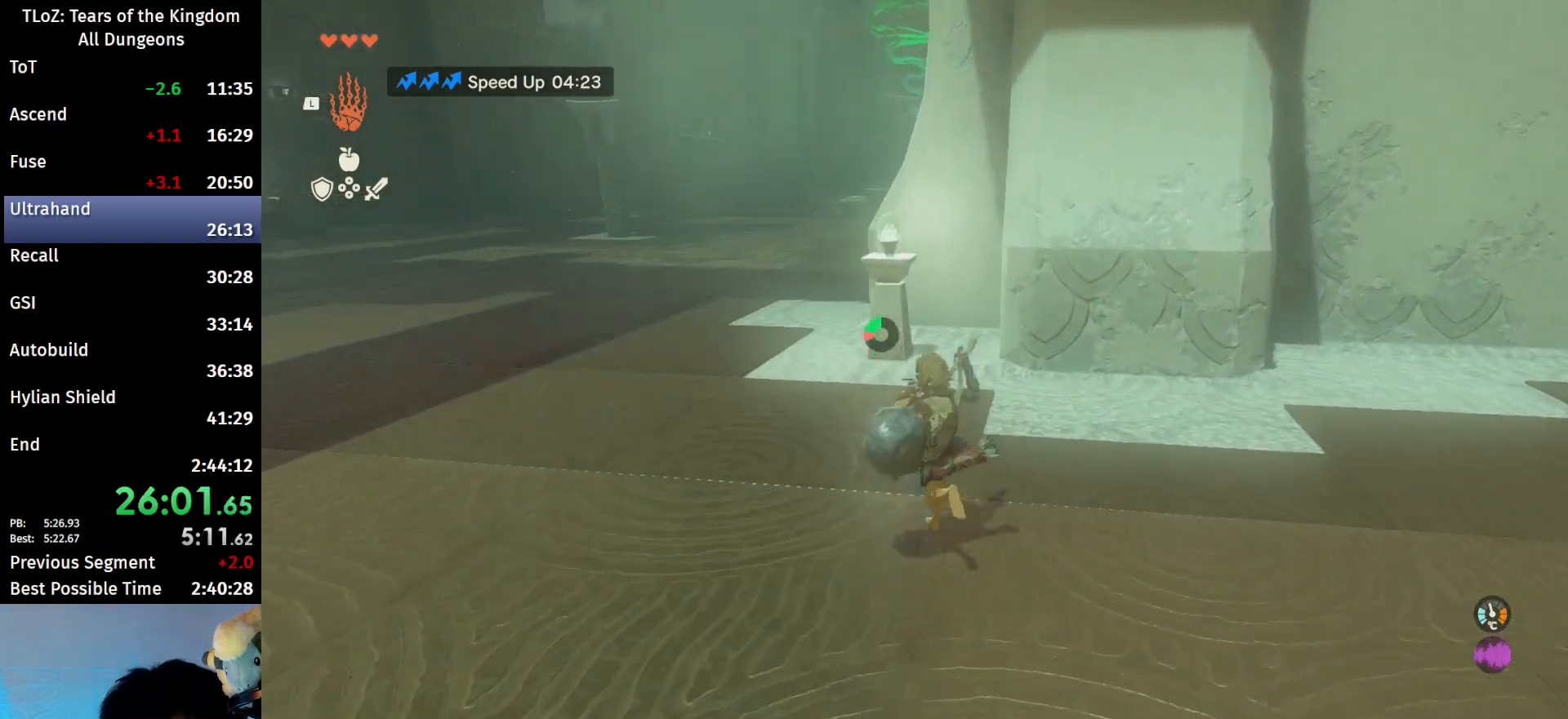
{"buttons": ["B"], "left_stick": "up", "right_stick": "center", "events": [[67, "B", "down"]]}